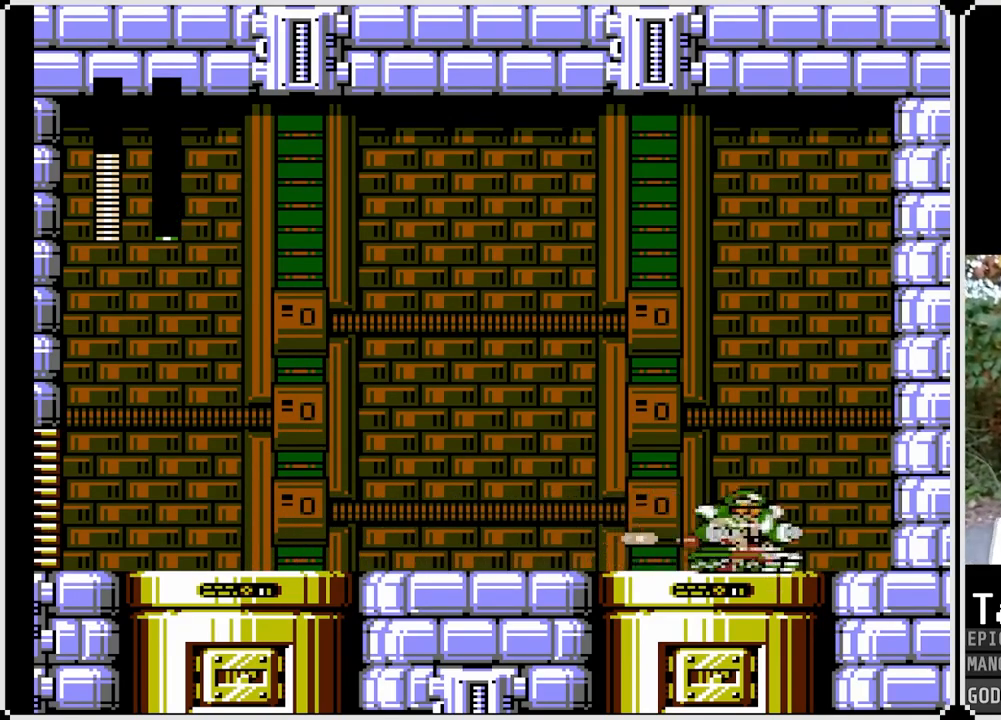
Gameplay with a controller (PlayStation layout); each line is a JSON object with the inputs held at the frame after it. "events" lists button and stick changes between this image and that frame as [ms after this image, input, new state], when the widget could be followed in between.
{"buttons": ["DPAD_DOWN", "DPAD_RIGHT"], "left_stick": "center", "right_stick": "center", "events": [[67, "DPAD_DOWN", "down"], [83, "CROSS", "down"], [133, "SQUARE", "up"], [450, "DPAD_RIGHT", "down"], [467, "CROSS", "up"], [467, "DPAD_LEFT", "up"]]}
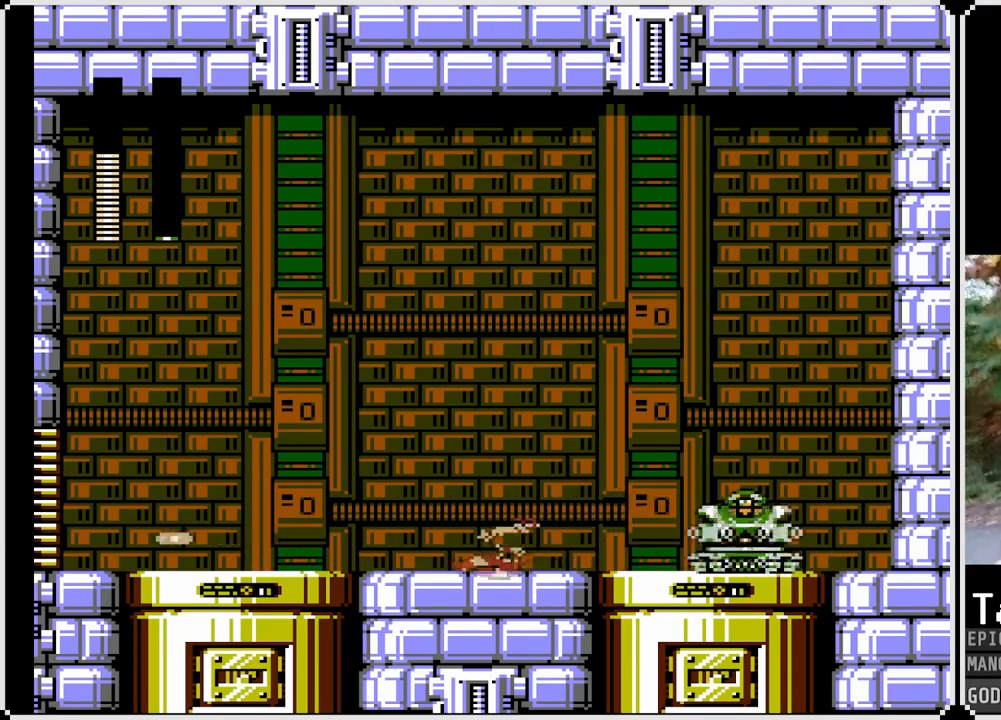
{"buttons": ["DPAD_RIGHT"], "left_stick": "center", "right_stick": "center", "events": [[33, "DPAD_DOWN", "up"], [67, "SQUARE", "down"], [133, "DPAD_RIGHT", "up"], [150, "DPAD_LEFT", "down"], [183, "SQUARE", "up"], [300, "CROSS", "down"], [467, "CROSS", "up"], [483, "DPAD_LEFT", "up"], [500, "DPAD_RIGHT", "down"]]}
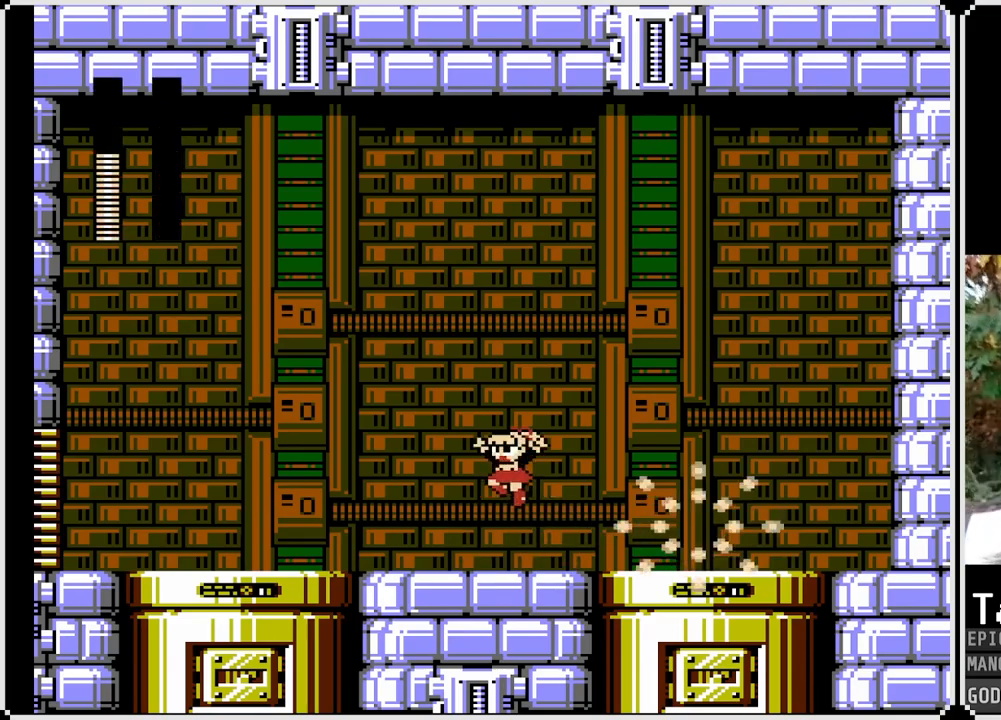
{"buttons": ["DPAD_LEFT"], "left_stick": "center", "right_stick": "center", "events": [[300, "DPAD_RIGHT", "up"], [317, "DPAD_LEFT", "down"]]}
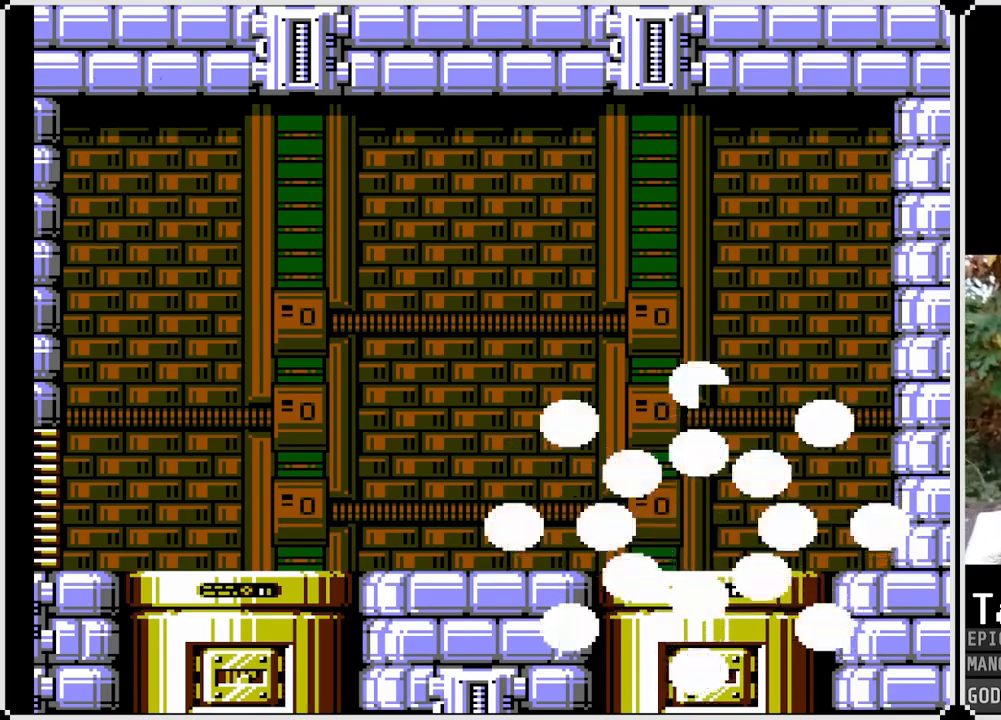
{"buttons": ["DPAD_LEFT"], "left_stick": "center", "right_stick": "center", "events": [[250, "DPAD_RIGHT", "down"], [267, "DPAD_LEFT", "up"], [400, "DPAD_RIGHT", "up"], [417, "SQUARE", "down"], [433, "DPAD_LEFT", "down"], [500, "SQUARE", "up"]]}
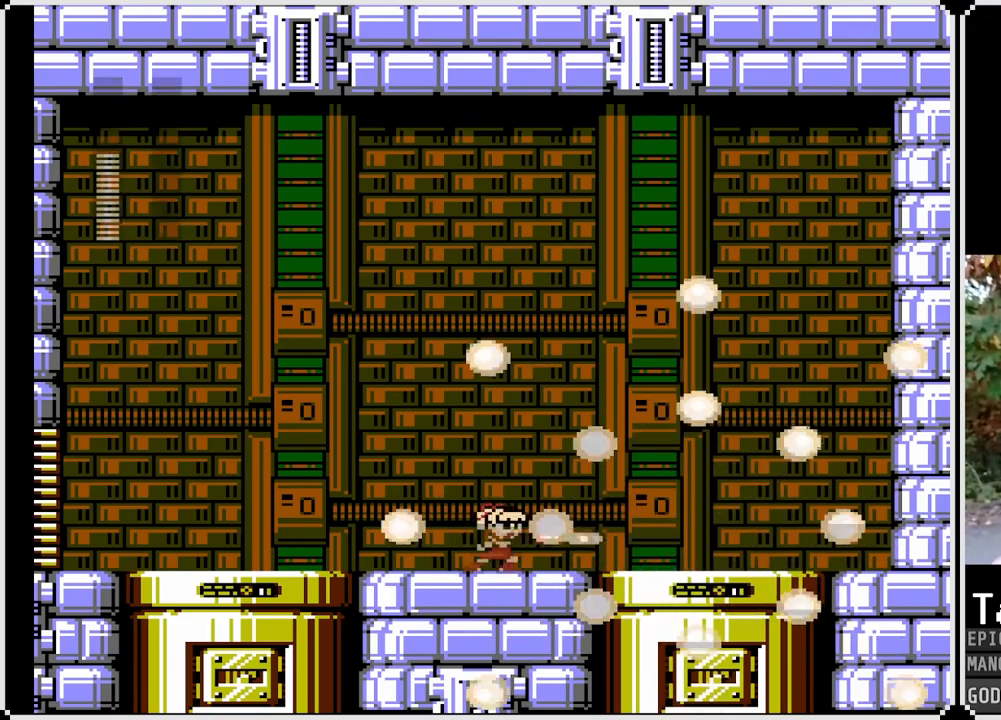
{"buttons": ["DPAD_RIGHT"], "left_stick": "center", "right_stick": "center", "events": [[100, "DPAD_LEFT", "up"], [100, "DPAD_RIGHT", "down"], [233, "DPAD_RIGHT", "up"], [250, "DPAD_LEFT", "down"], [417, "DPAD_RIGHT", "down"], [433, "DPAD_LEFT", "up"]]}
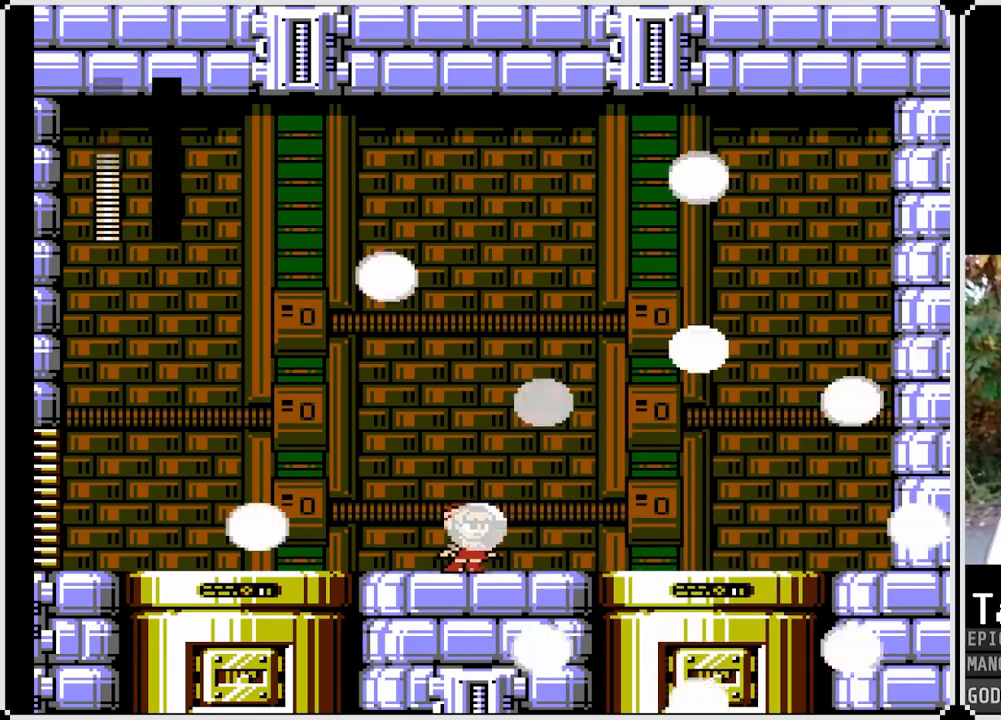
{"buttons": ["DPAD_RIGHT"], "left_stick": "center", "right_stick": "center", "events": [[50, "DPAD_RIGHT", "up"], [67, "DPAD_LEFT", "down"], [183, "DPAD_RIGHT", "down"], [200, "DPAD_LEFT", "up"], [300, "DPAD_RIGHT", "up"], [333, "DPAD_LEFT", "down"], [417, "DPAD_RIGHT", "down"], [433, "DPAD_LEFT", "up"]]}
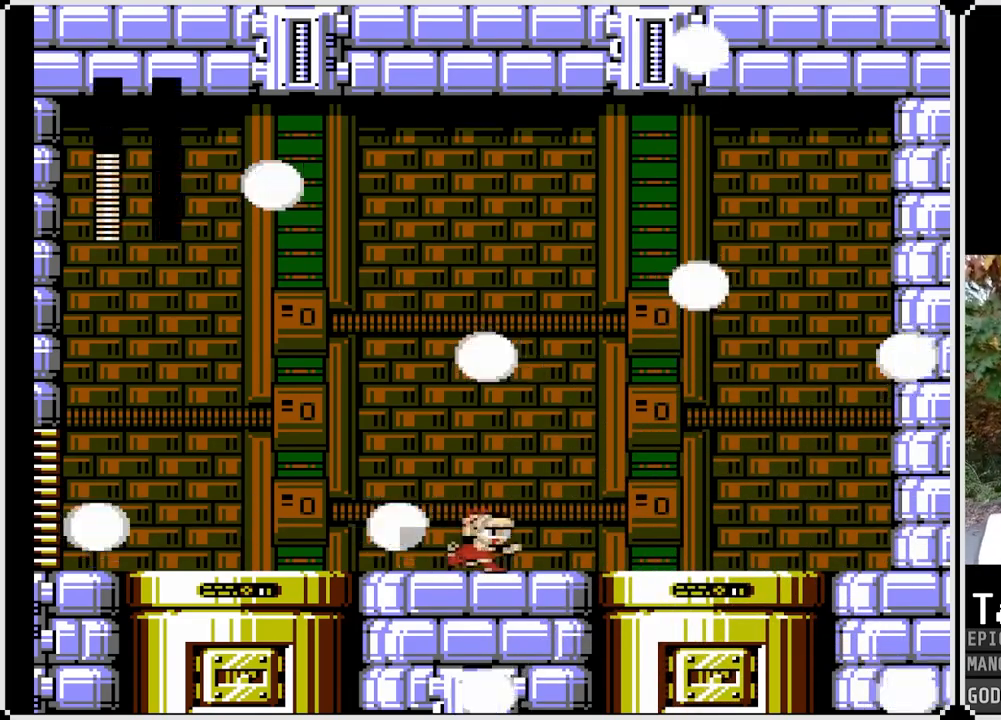
{"buttons": [], "left_stick": "center", "right_stick": "center", "events": [[50, "DPAD_RIGHT", "up"], [167, "DPAD_RIGHT", "down"], [283, "DPAD_LEFT", "down"], [283, "DPAD_RIGHT", "up"], [433, "DPAD_LEFT", "up"]]}